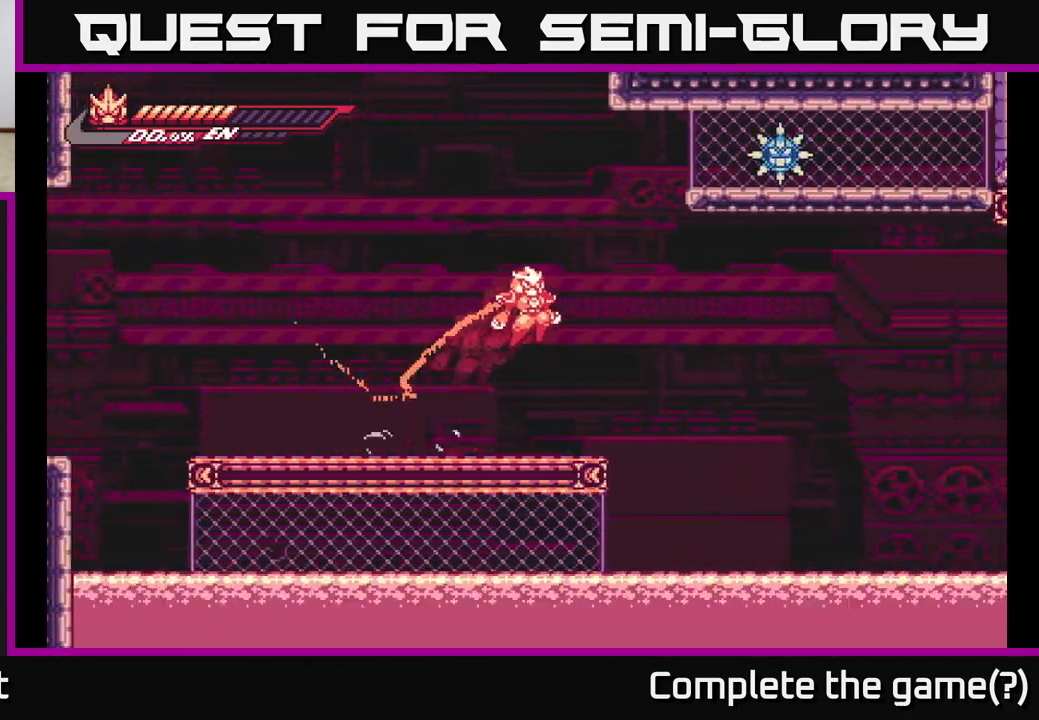
Gameplay with a controller (Xbox layout); each line is a JSON object with the inputs held at the frame after it. "events" lists button and stick changes between this image and that frame as [ms after this image, input, new state], when the widget could be followed in between.
{"buttons": ["L2"], "left_stick": "up-right", "right_stick": "center", "events": [[33, "A", "up"], [100, "R2", "down"], [500, "R2", "up"]]}
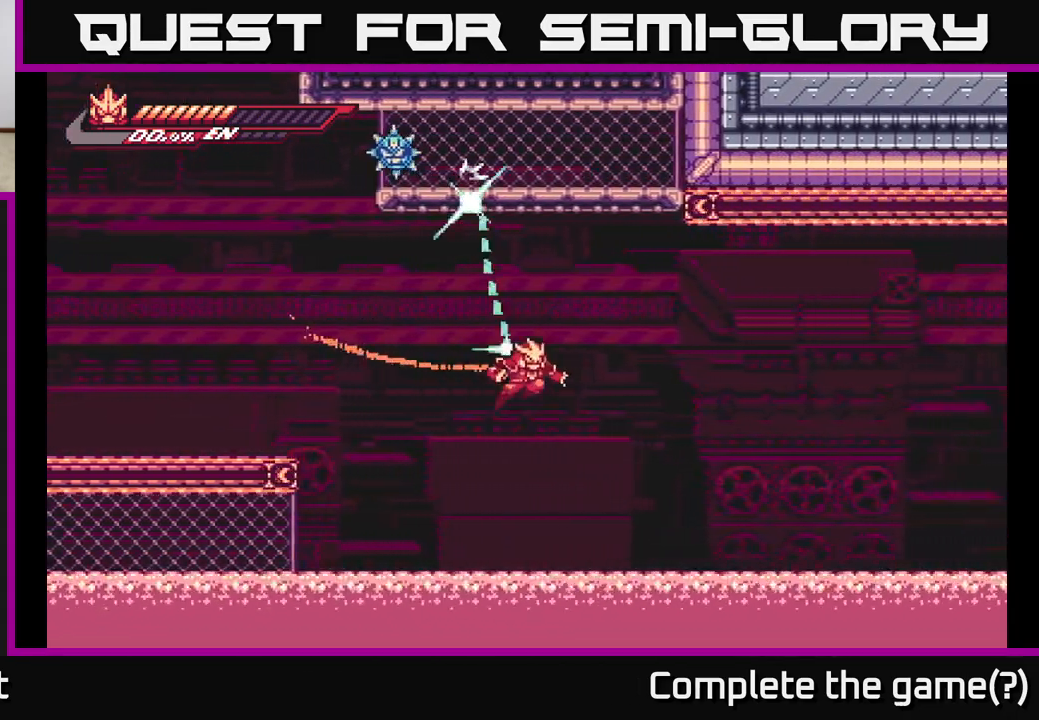
{"buttons": ["L2", "R2"], "left_stick": "up-right", "right_stick": "center", "events": [[300, "R2", "down"]]}
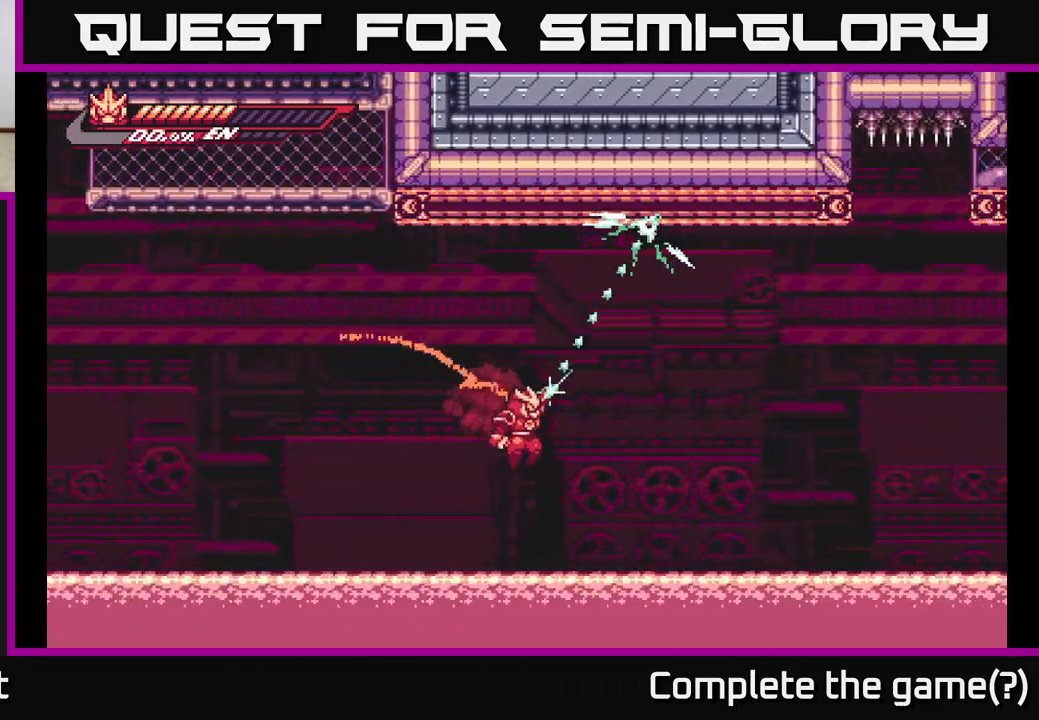
{"buttons": ["L2"], "left_stick": "up-right", "right_stick": "center", "events": [[50, "A", "down"], [450, "A", "up"], [450, "R2", "up"]]}
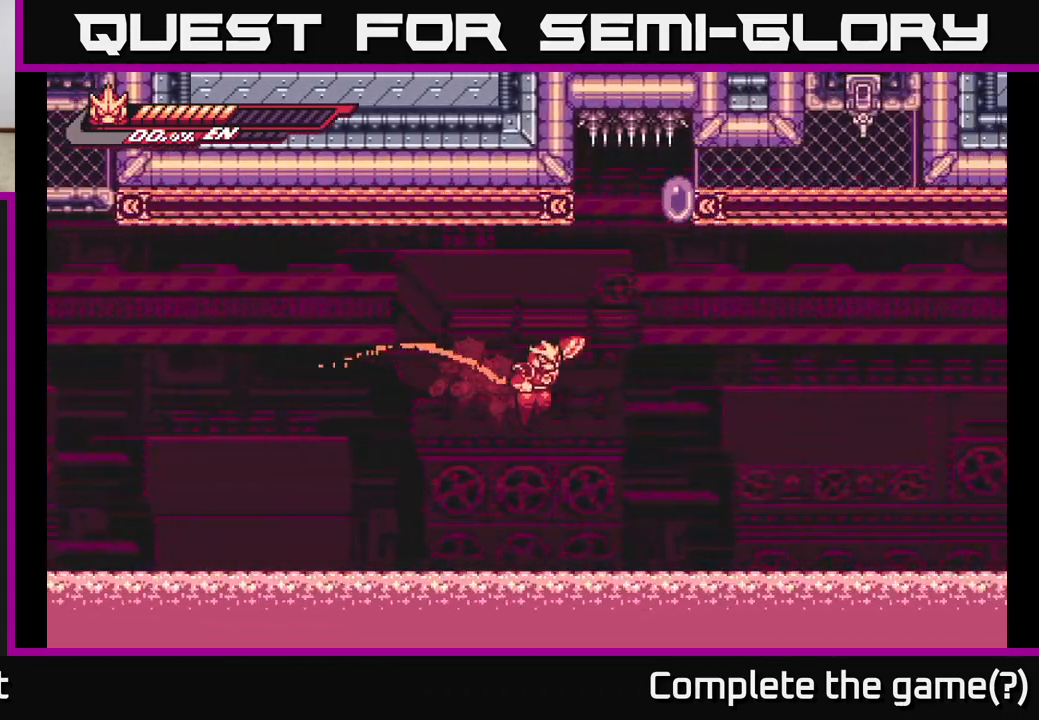
{"buttons": ["L2"], "left_stick": "up-right", "right_stick": "center", "events": [[17, "A", "down"], [17, "R2", "down"], [433, "A", "up"], [450, "R2", "up"]]}
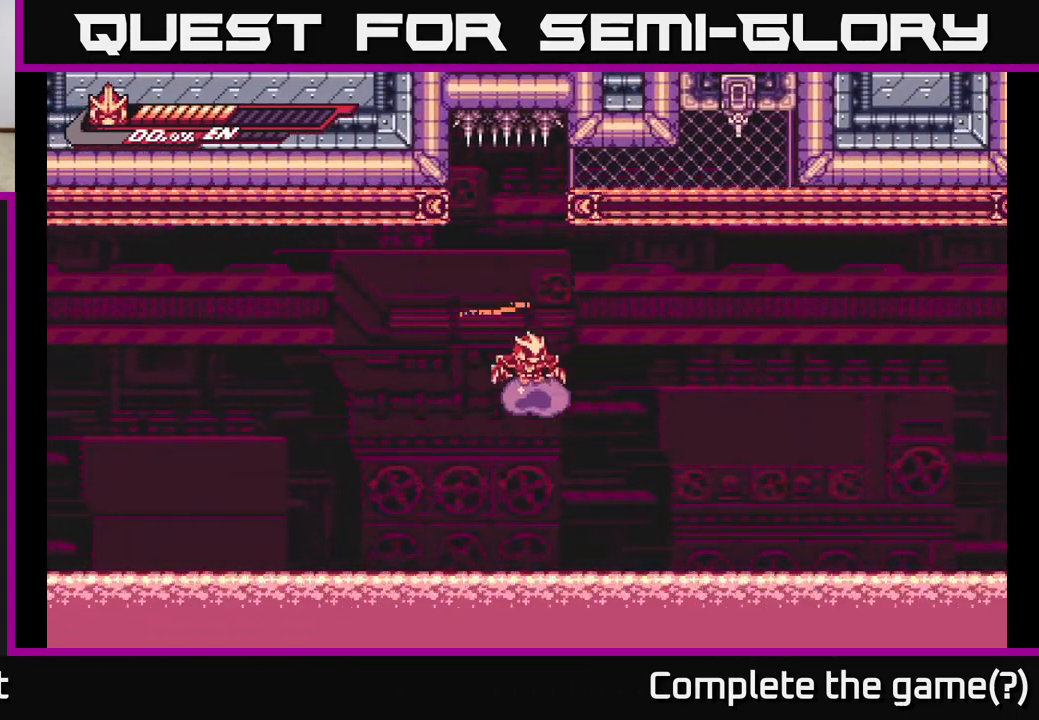
{"buttons": ["L2"], "left_stick": "right", "right_stick": "center", "events": [[17, "A", "down"], [17, "R2", "down"], [183, "R2", "up"], [250, "R2", "down"], [350, "R2", "up"], [367, "L2", "up"], [367, "left_stick", "down-left"], [417, "X", "down"], [433, "R2", "down"], [450, "X", "up"], [467, "left_stick", "right"], [483, "A", "up"], [483, "L2", "down"], [483, "R2", "up"]]}
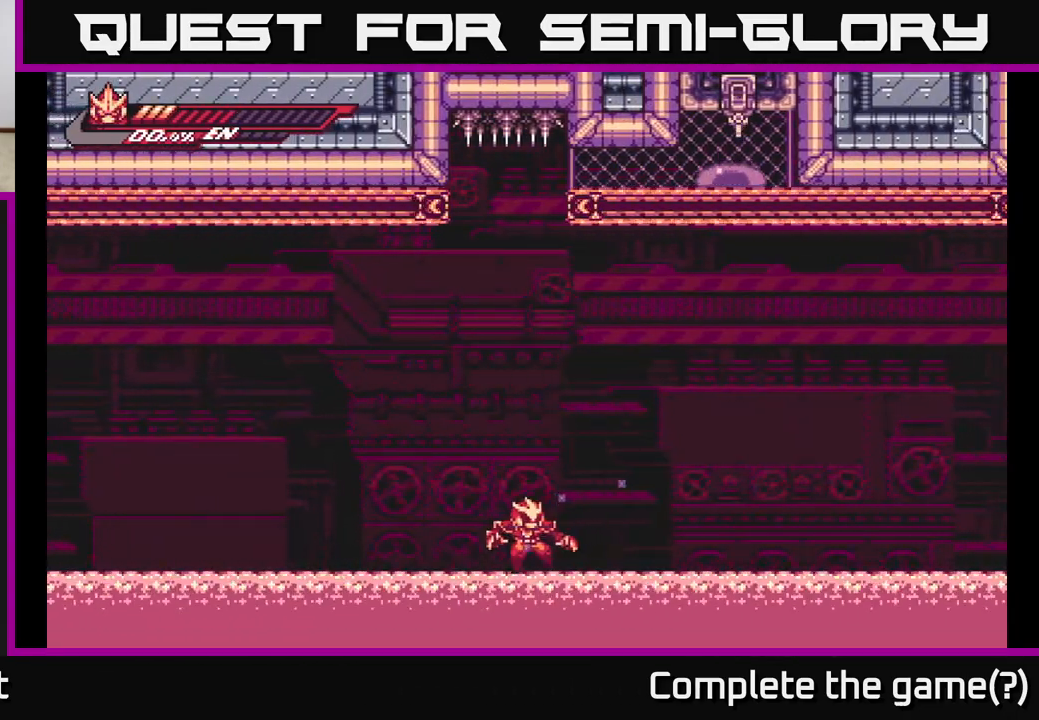
{"buttons": [], "left_stick": "center", "right_stick": "center", "events": [[50, "A", "down"], [50, "R2", "down"], [50, "left_stick", "up"], [150, "L2", "up"], [150, "R2", "up"], [183, "A", "up"], [183, "left_stick", "center"], [233, "A", "down"], [250, "R2", "down"], [317, "A", "up"], [317, "R2", "up"]]}
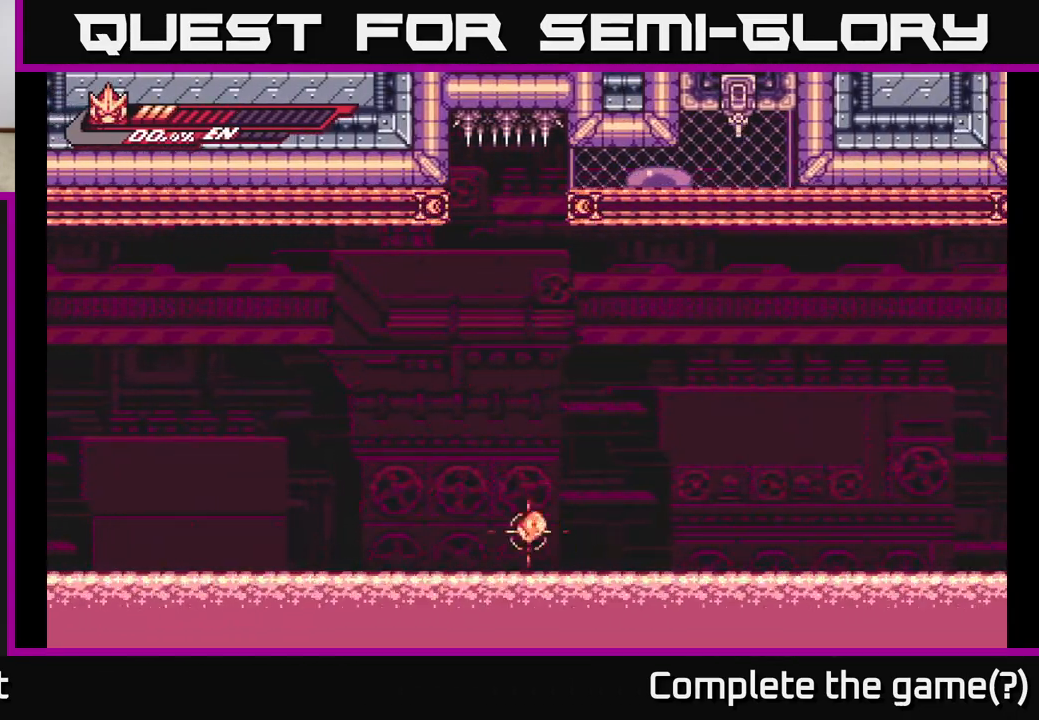
{"buttons": [], "left_stick": "center", "right_stick": "center", "events": []}
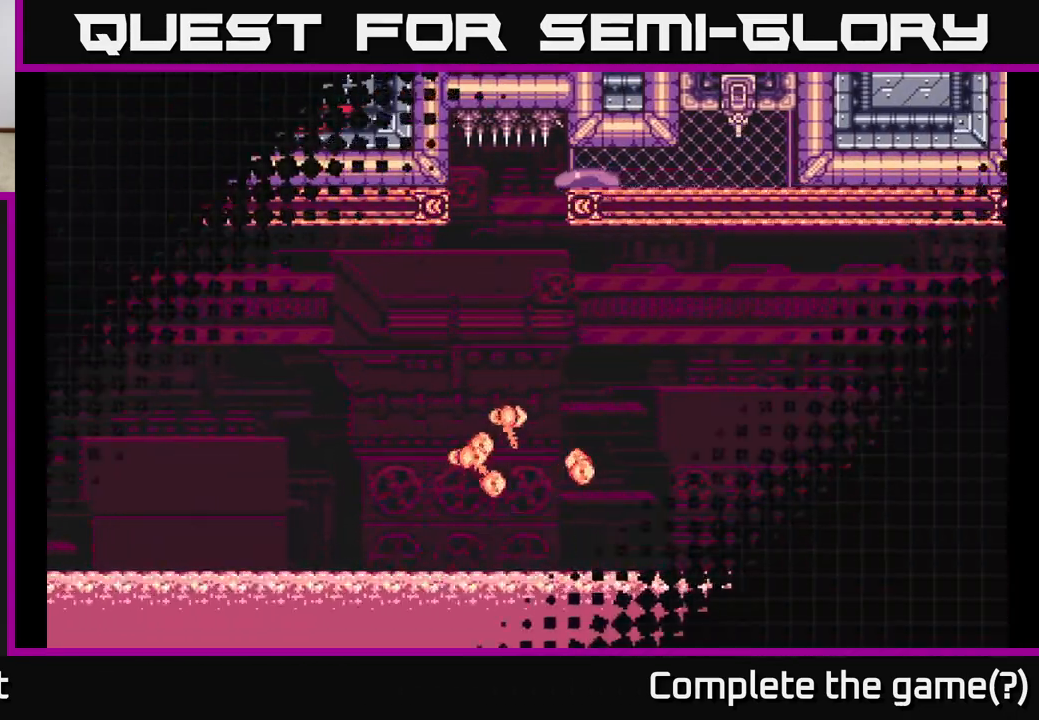
{"buttons": [], "left_stick": "center", "right_stick": "center", "events": []}
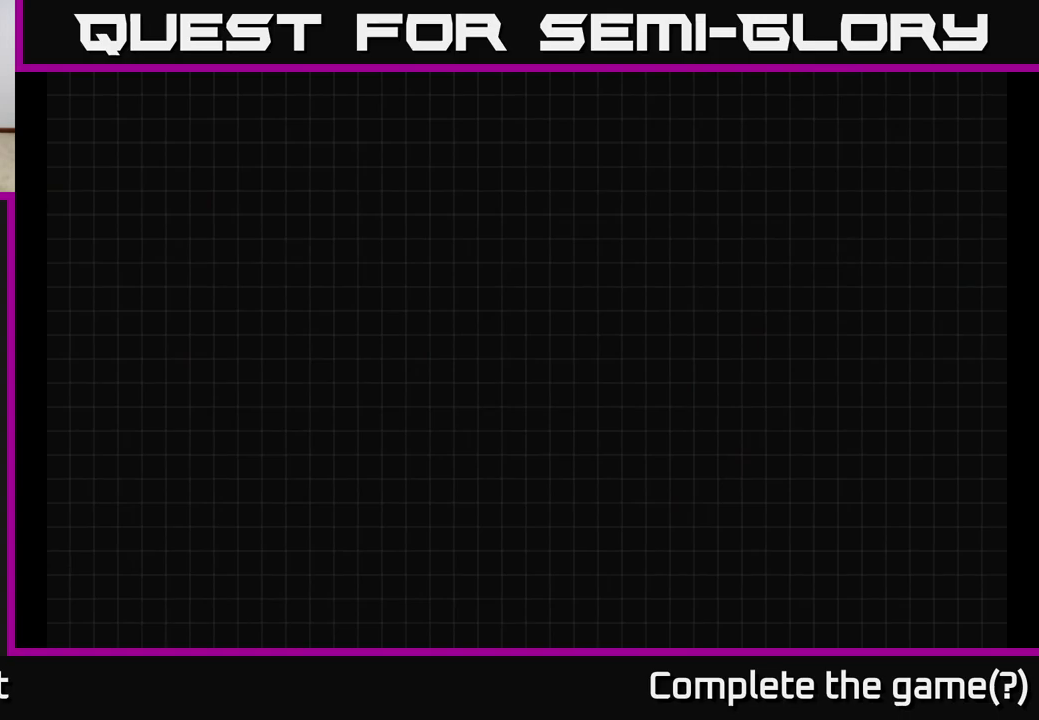
{"buttons": [], "left_stick": "center", "right_stick": "center", "events": []}
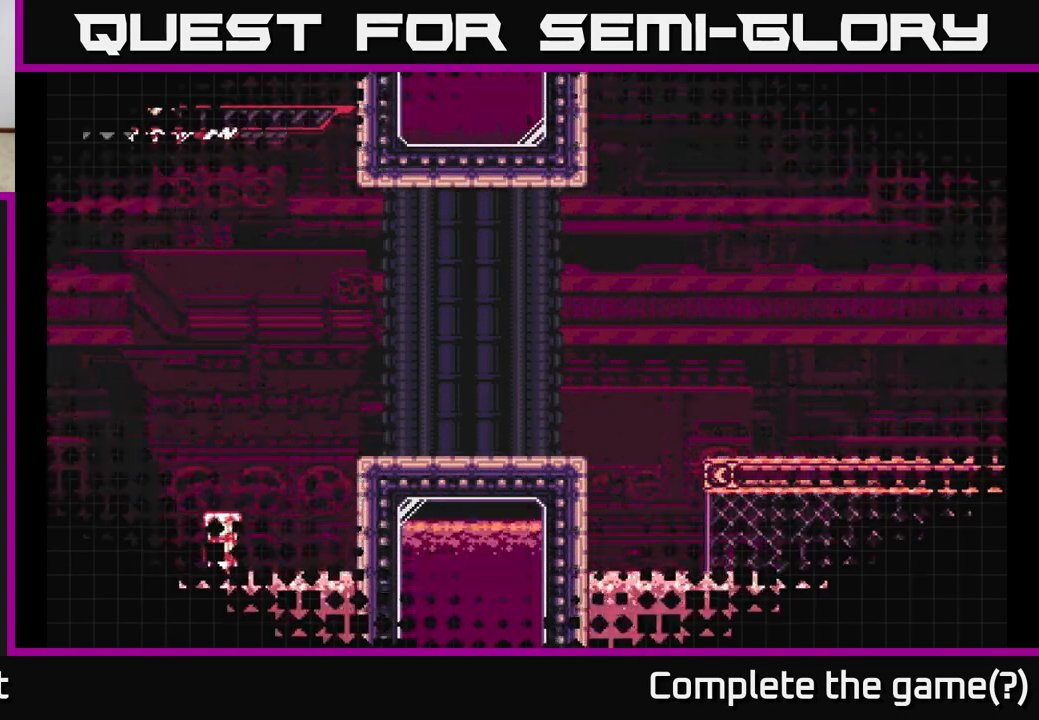
{"buttons": [], "left_stick": "center", "right_stick": "center", "events": []}
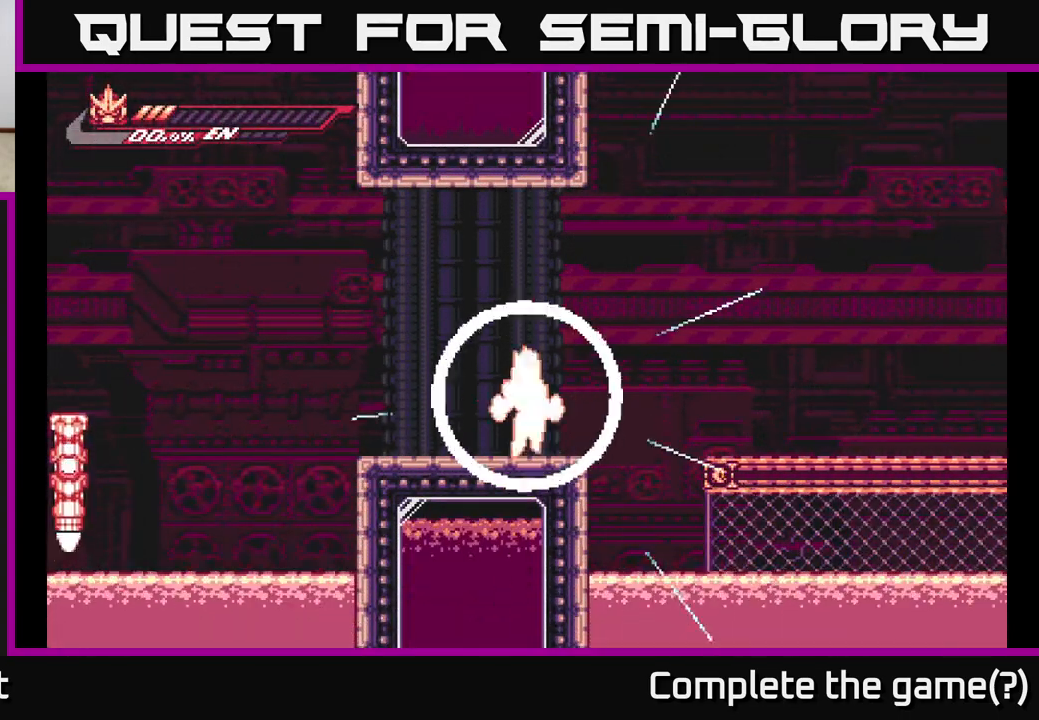
{"buttons": [], "left_stick": "center", "right_stick": "center", "events": []}
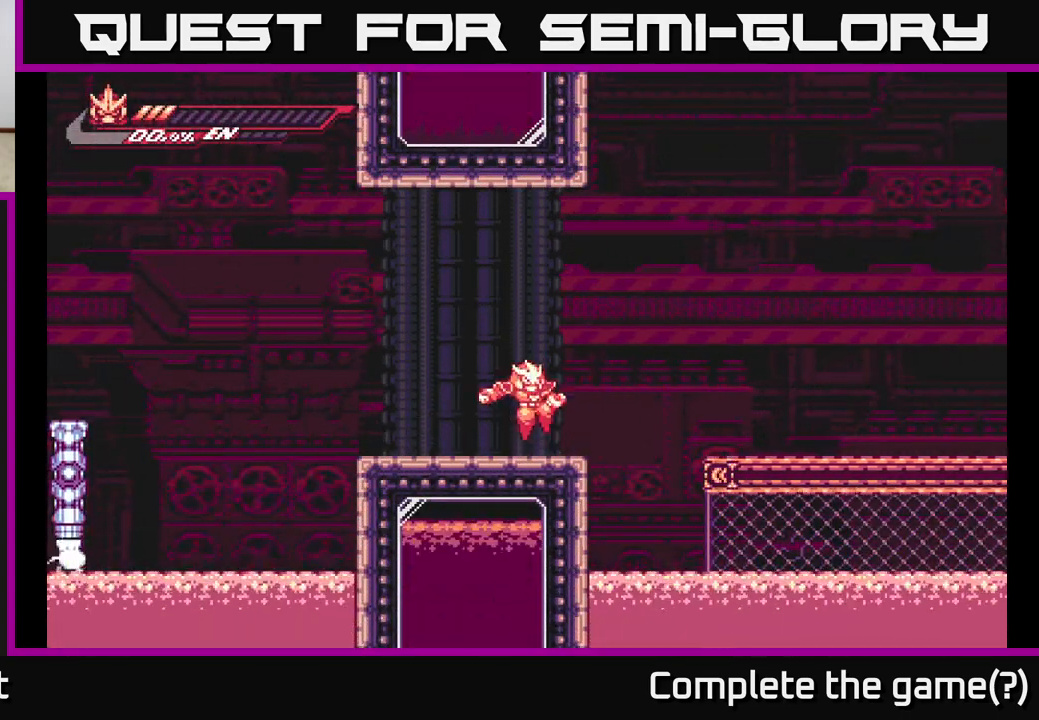
{"buttons": [], "left_stick": "right", "right_stick": "center", "events": [[417, "left_stick", "right"]]}
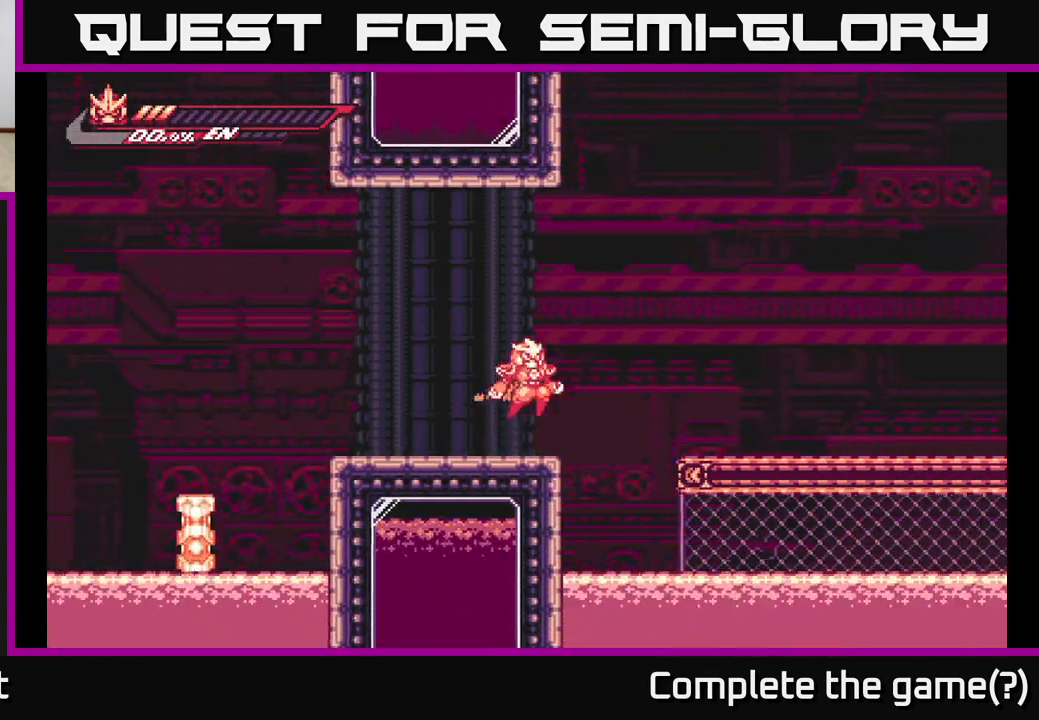
{"buttons": [], "left_stick": "right", "right_stick": "center", "events": [[17, "A", "down"], [17, "L2", "down"], [333, "A", "up"], [450, "L2", "up"]]}
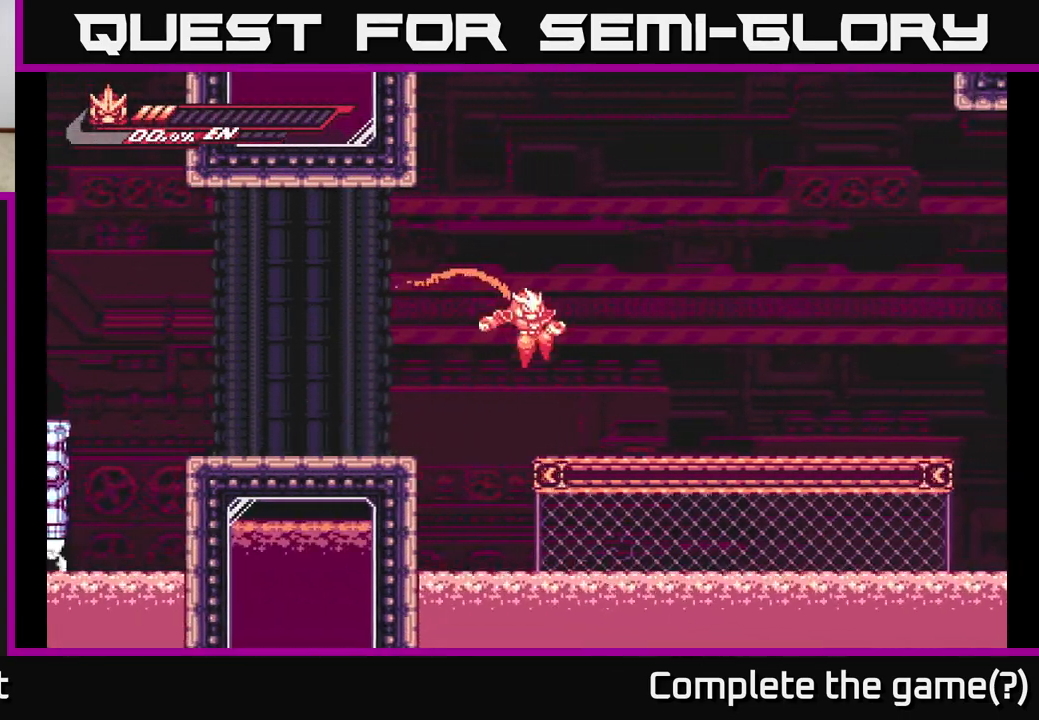
{"buttons": ["L2"], "left_stick": "right", "right_stick": "center", "events": [[133, "L2", "down"]]}
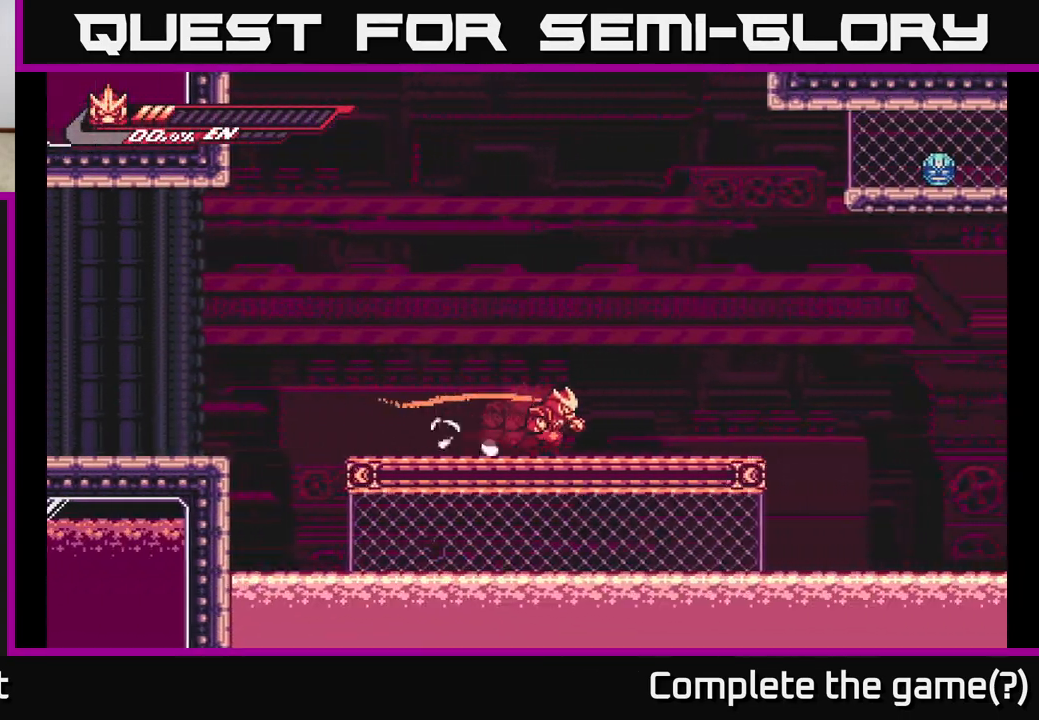
{"buttons": ["L2", "R2"], "left_stick": "up-right", "right_stick": "center", "events": [[183, "A", "down"], [250, "left_stick", "up-right"], [400, "A", "up"], [500, "R2", "down"]]}
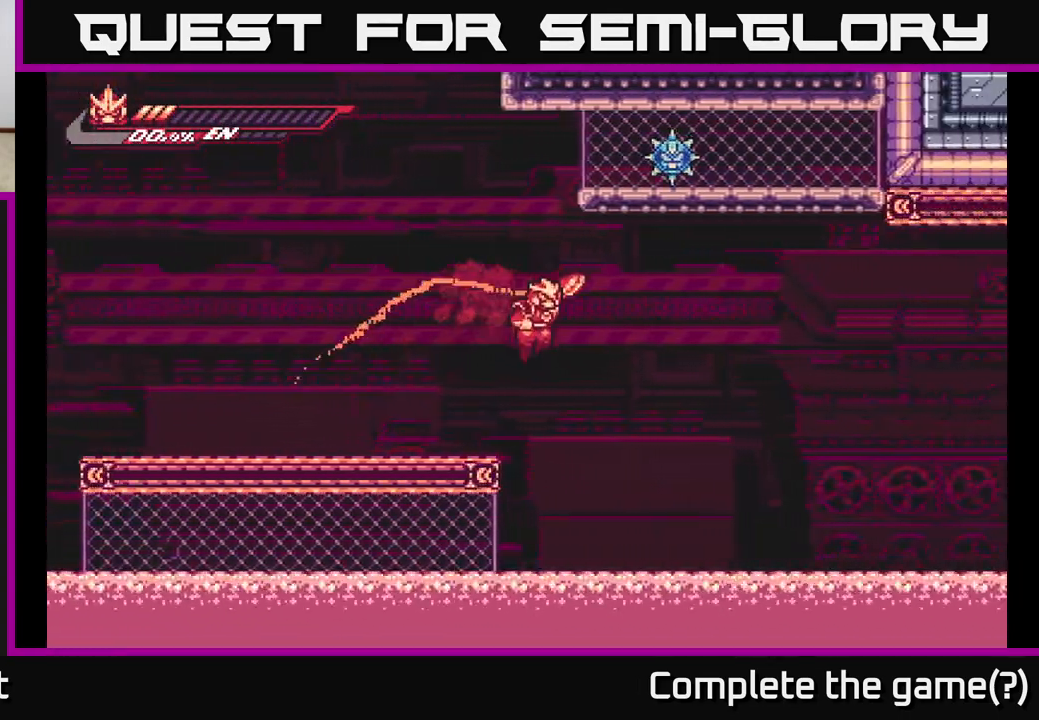
{"buttons": ["L2", "R2"], "left_stick": "up-right", "right_stick": "center", "events": []}
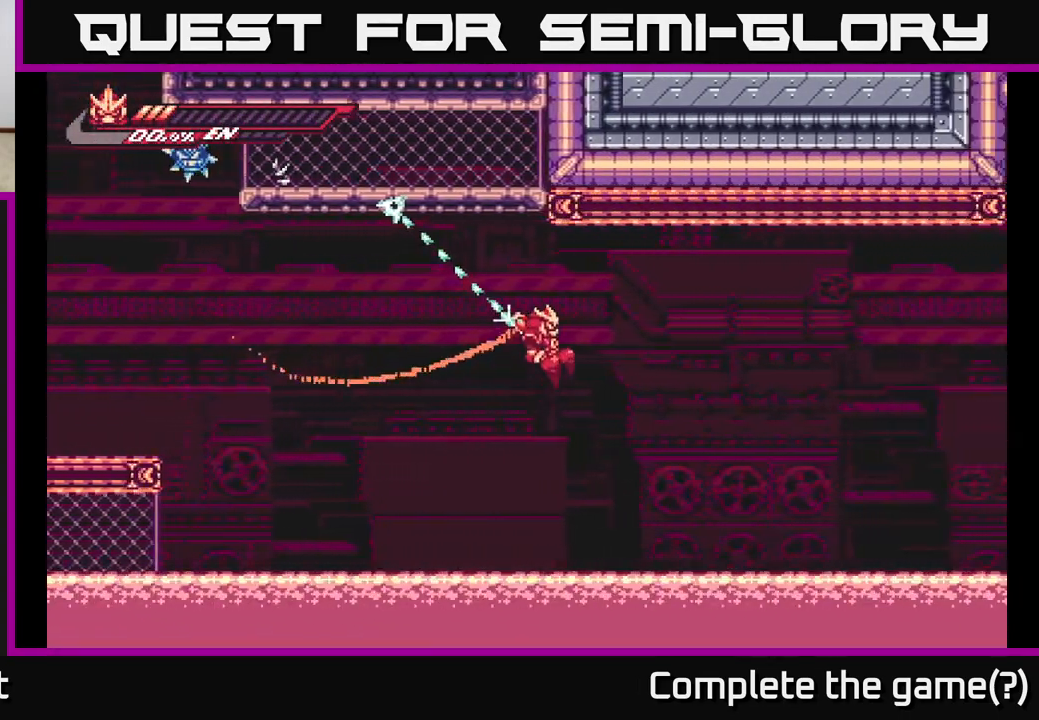
{"buttons": ["L2", "R2"], "left_stick": "up-right", "right_stick": "center", "events": [[50, "R2", "up"], [267, "R2", "down"]]}
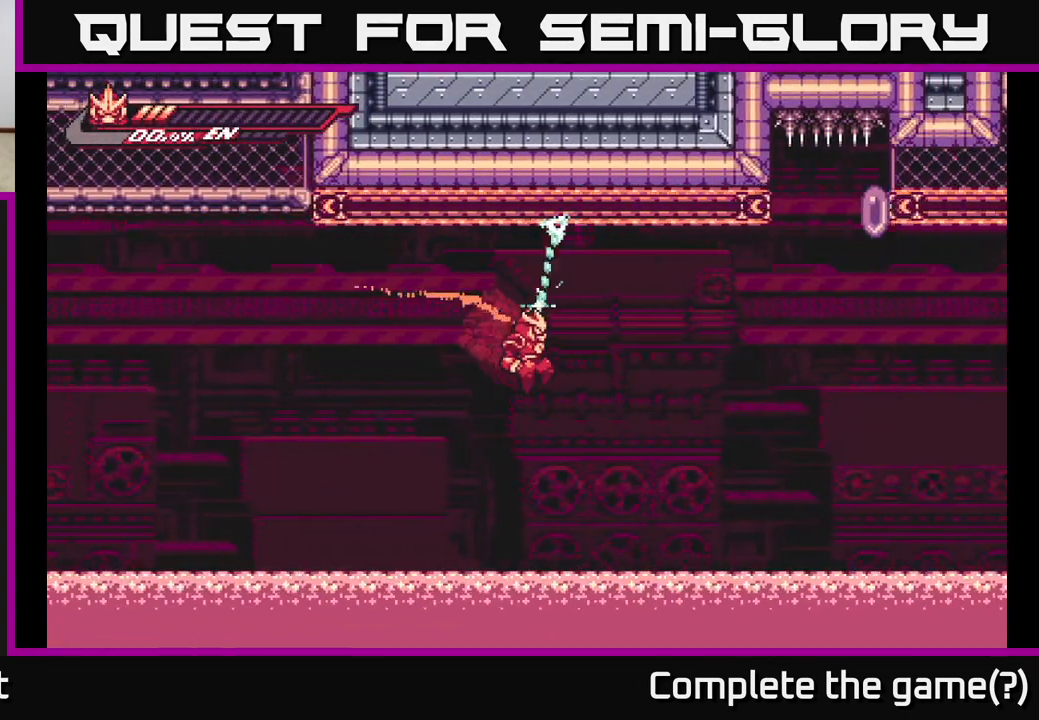
{"buttons": ["L2"], "left_stick": "up-right", "right_stick": "center", "events": [[250, "R2", "up"]]}
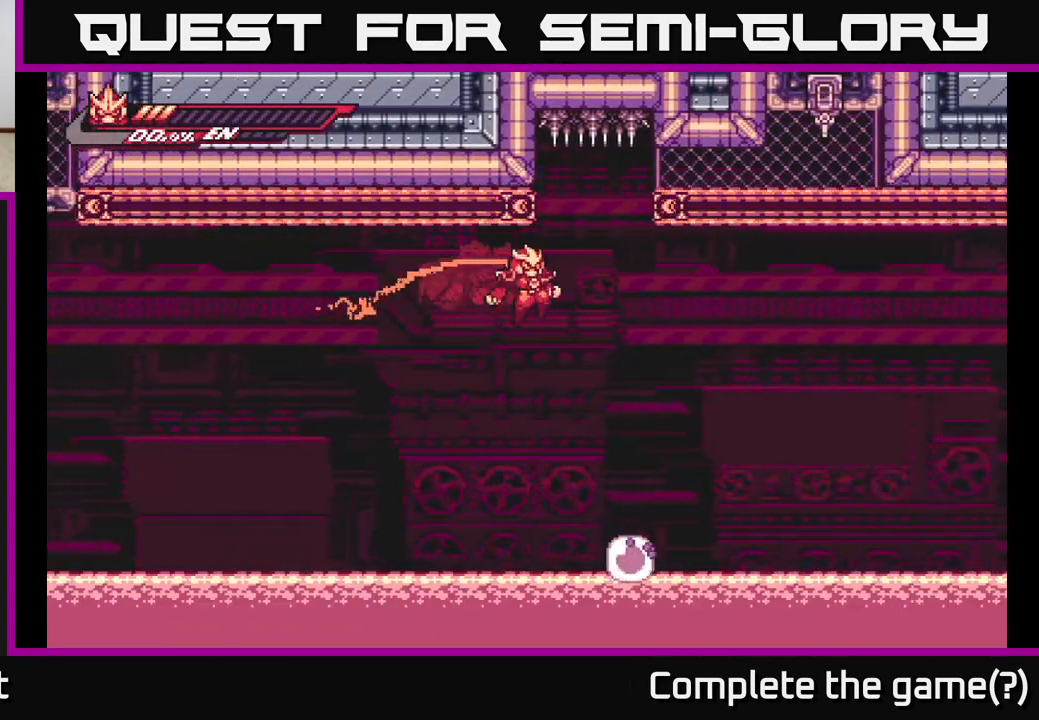
{"buttons": ["L2"], "left_stick": "up-right", "right_stick": "center", "events": [[50, "R2", "down"], [450, "R2", "up"]]}
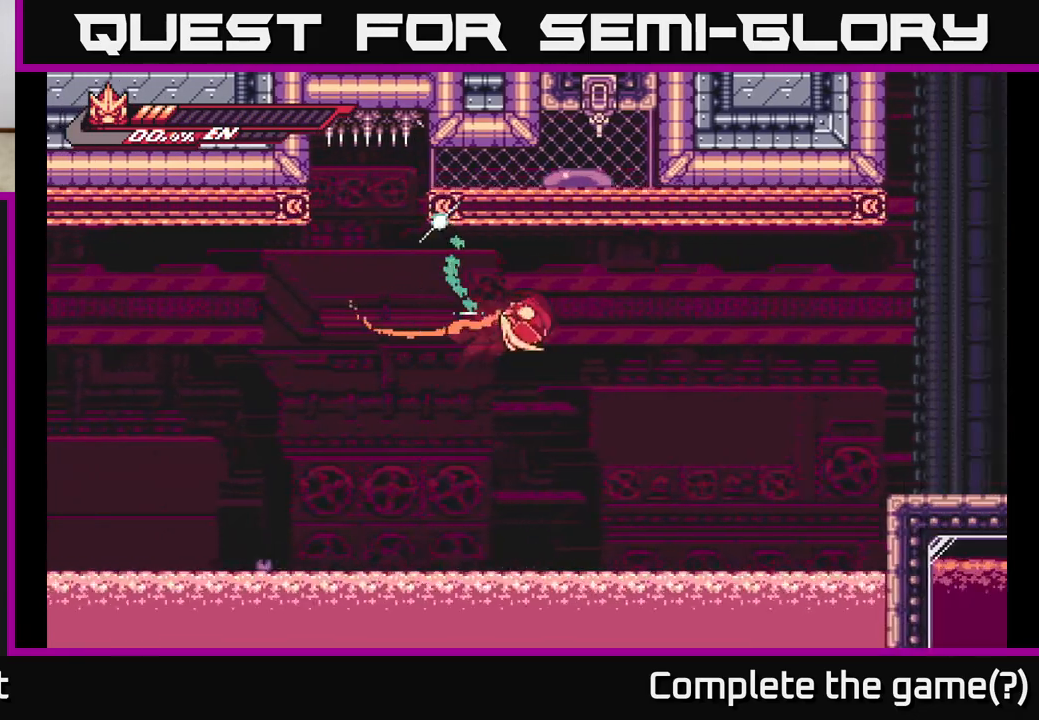
{"buttons": ["L2", "R2"], "left_stick": "up-right", "right_stick": "center", "events": [[183, "R2", "down"]]}
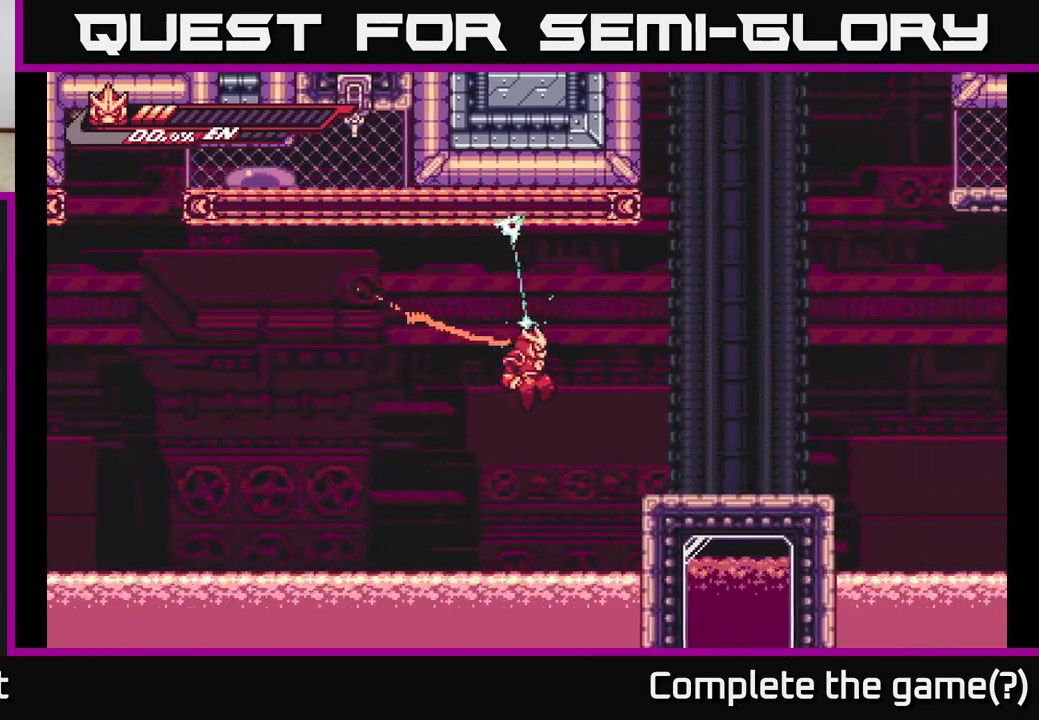
{"buttons": [], "left_stick": "center", "right_stick": "center", "events": [[150, "R2", "up"], [400, "L2", "up"], [450, "left_stick", "center"]]}
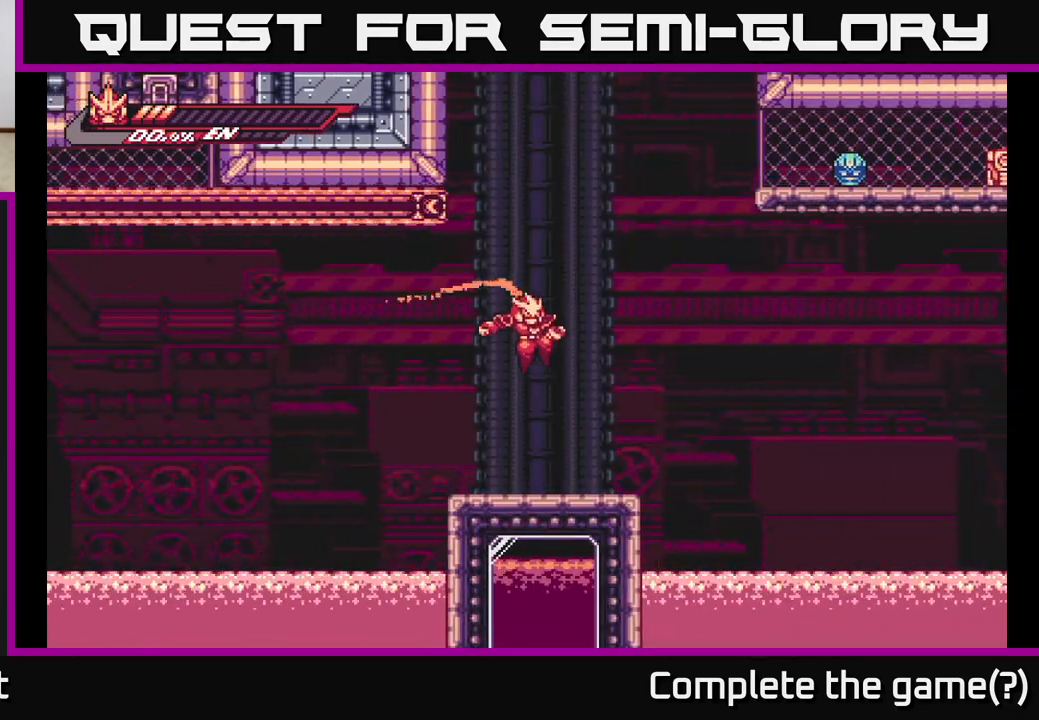
{"buttons": ["A", "L2"], "left_stick": "up-right", "right_stick": "center", "events": [[133, "left_stick", "right"], [250, "L2", "down"], [267, "left_stick", "up-right"], [333, "A", "down"]]}
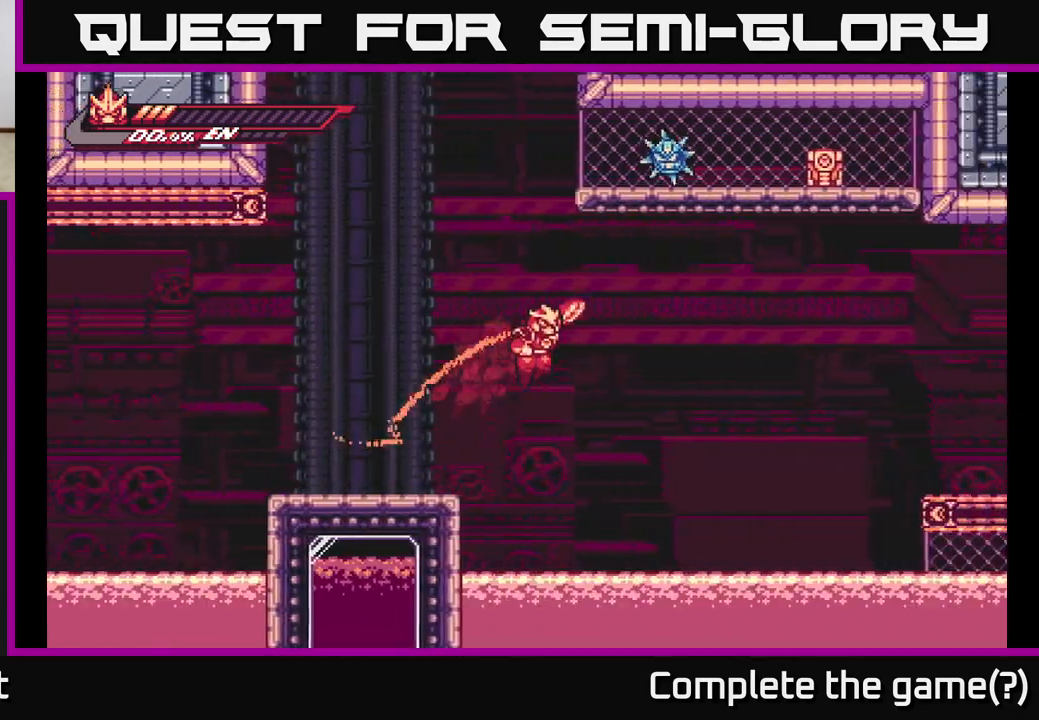
{"buttons": ["L2", "R2"], "left_stick": "up", "right_stick": "center", "events": [[17, "R2", "down"], [183, "A", "up"], [500, "left_stick", "up"]]}
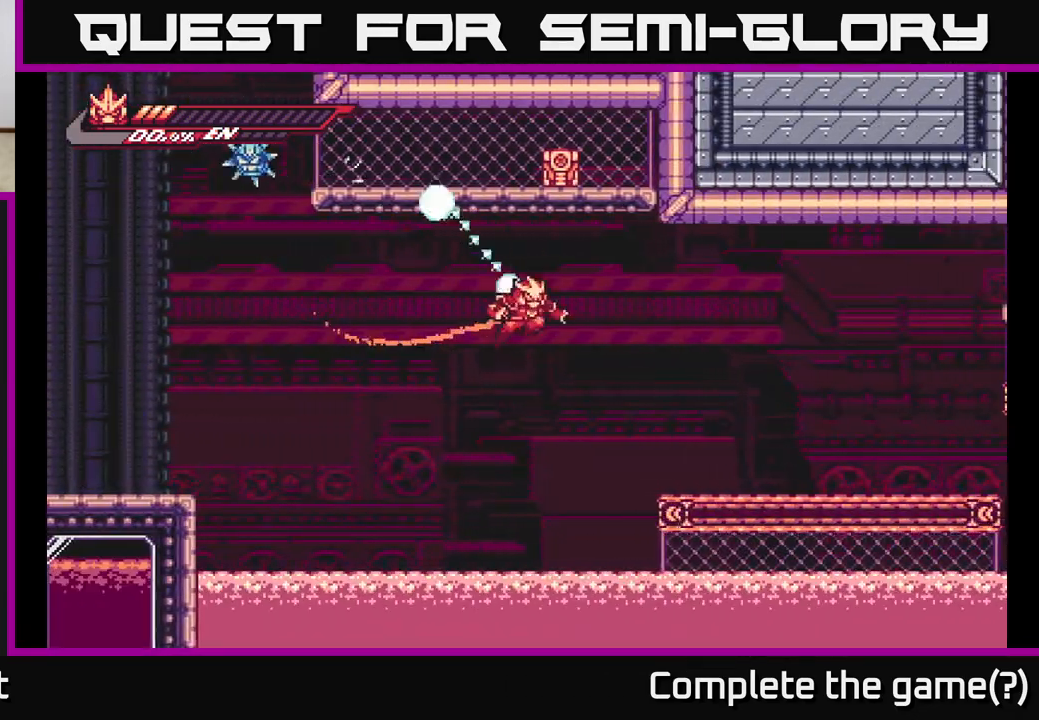
{"buttons": ["L2"], "left_stick": "up", "right_stick": "center", "events": [[17, "R2", "up"], [83, "A", "down"], [150, "R2", "down"], [250, "A", "up"], [500, "R2", "up"]]}
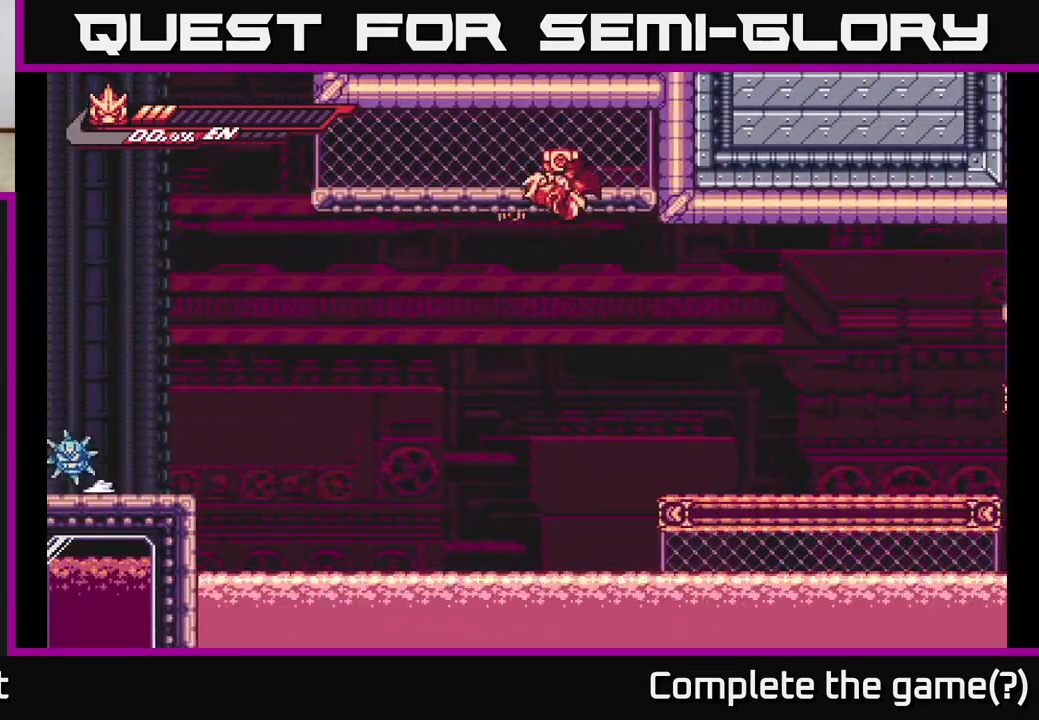
{"buttons": [], "left_stick": "center", "right_stick": "center", "events": [[33, "A", "down"], [83, "X", "down"], [217, "left_stick", "up-right"], [250, "A", "up"], [267, "X", "up"], [300, "L2", "up"], [317, "X", "down"], [317, "left_stick", "center"], [417, "X", "up"]]}
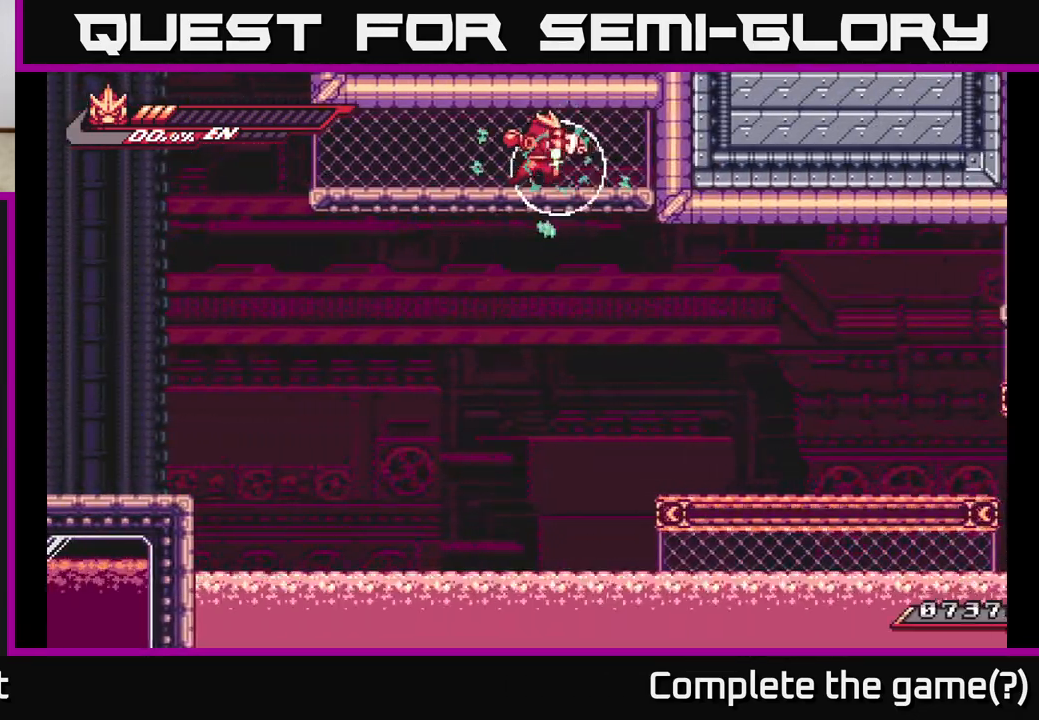
{"buttons": [], "left_stick": "right", "right_stick": "center", "events": [[133, "left_stick", "right"], [300, "left_stick", "down"], [317, "A", "down"], [400, "A", "up"], [433, "left_stick", "right"]]}
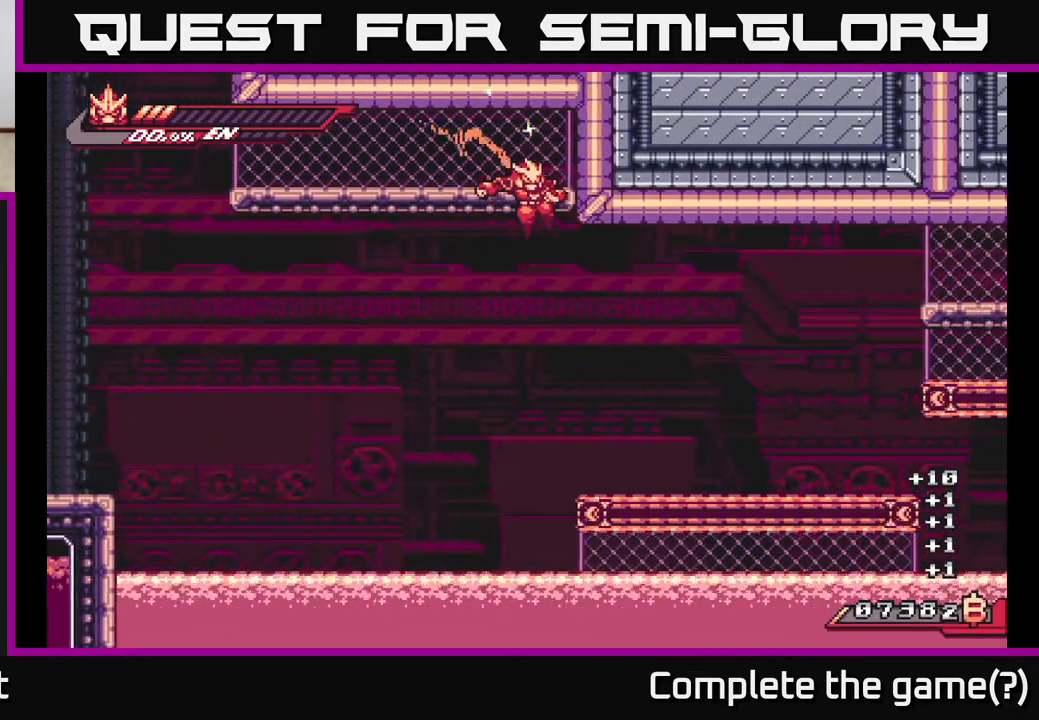
{"buttons": ["L2"], "left_stick": "right", "right_stick": "center", "events": [[400, "L2", "down"]]}
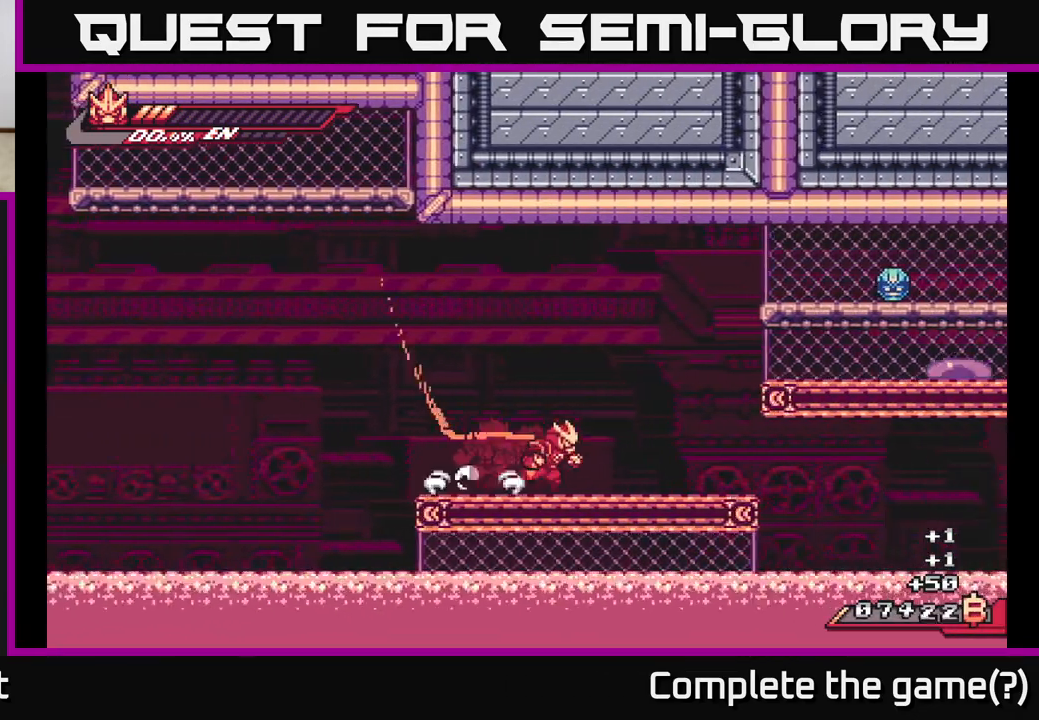
{"buttons": ["X", "L2"], "left_stick": "left", "right_stick": "center", "events": [[83, "A", "down"], [300, "left_stick", "up-right"], [433, "X", "down"], [467, "A", "up"], [467, "left_stick", "left"]]}
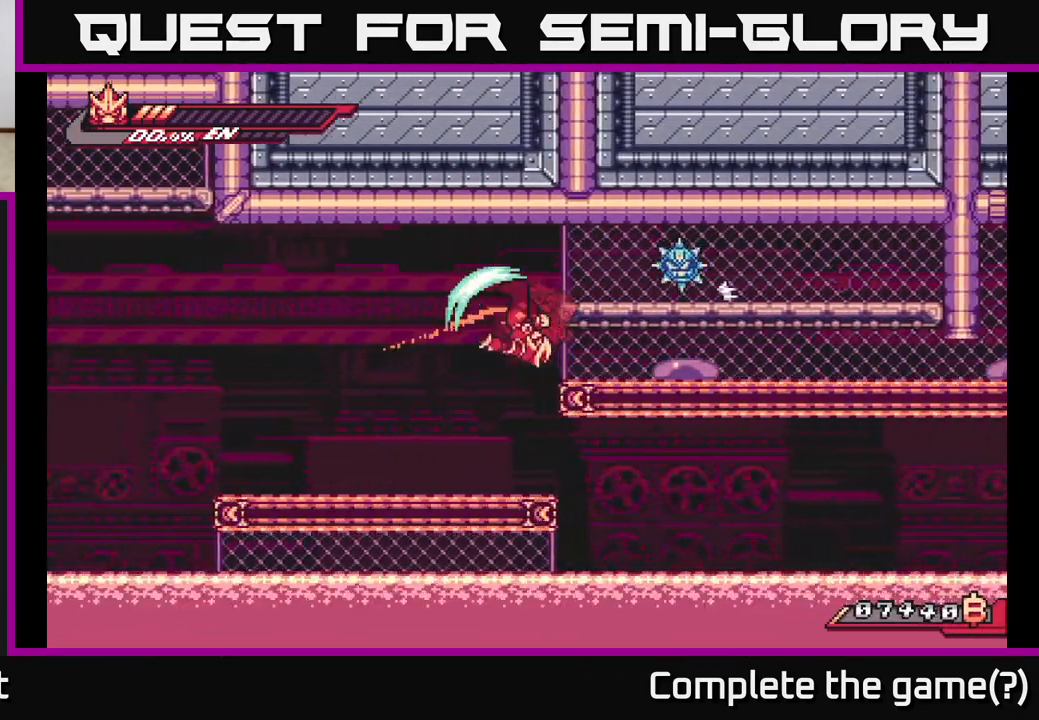
{"buttons": ["A"], "left_stick": "right", "right_stick": "center", "events": [[17, "X", "up"], [250, "L2", "up"], [367, "A", "down"], [433, "left_stick", "right"]]}
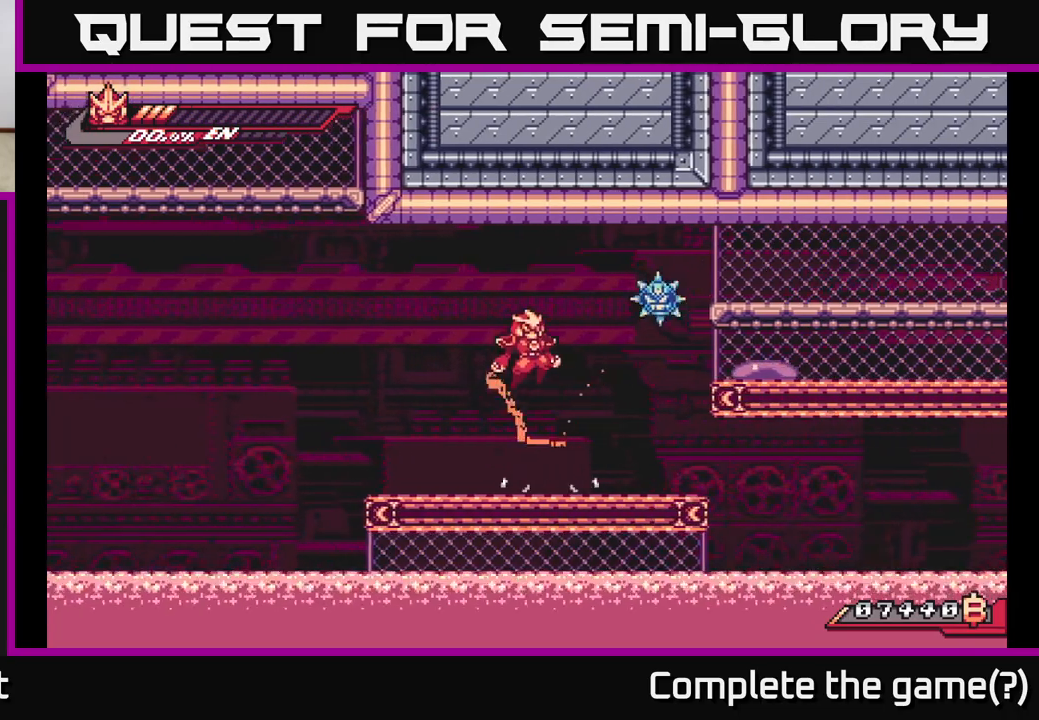
{"buttons": ["X"], "left_stick": "center", "right_stick": "center", "events": [[50, "X", "down"], [83, "left_stick", "center"], [167, "X", "up"], [250, "X", "down"], [283, "A", "up"], [350, "X", "up"], [483, "X", "down"]]}